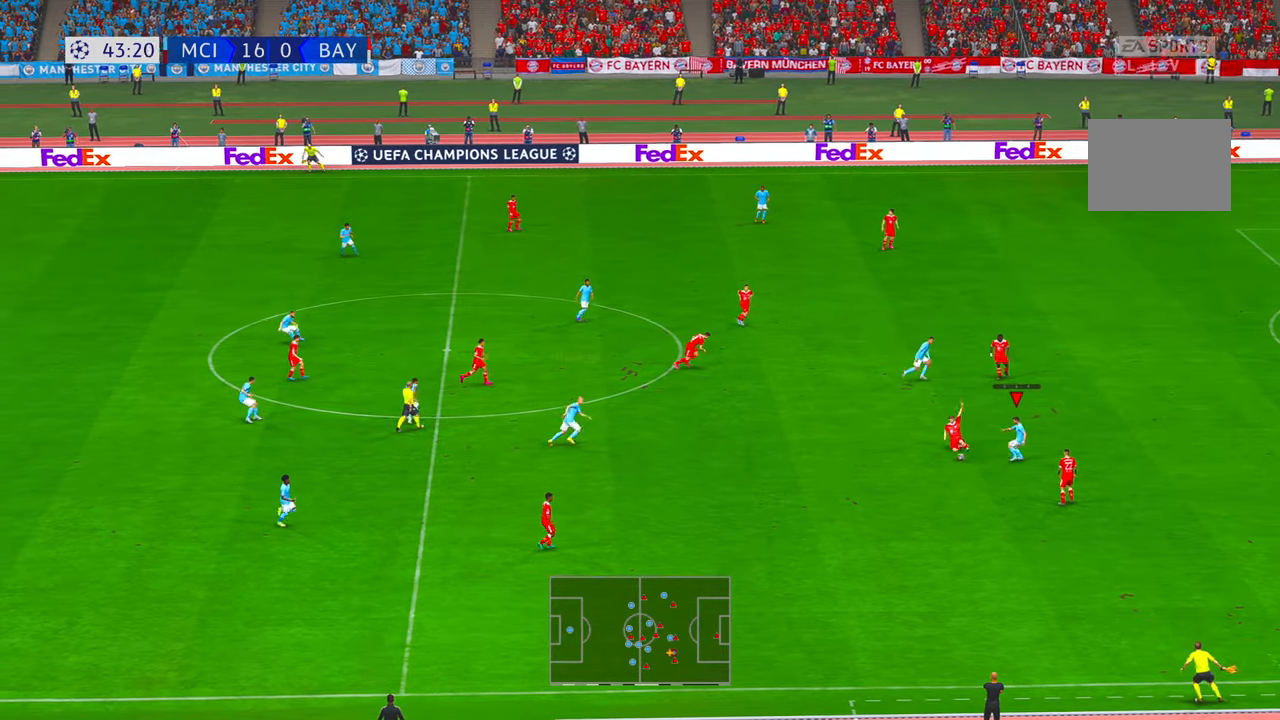
Gameplay with a controller (Xbox layout); each line is a JSON object with the inputs held at the frame after it. "events" lists button and stick changes between this image and that frame as [ms after this image, input, new state], when the widget could be followed in between. Not read: L3 R3.
{"buttons": ["R2"], "left_stick": "right", "right_stick": "center", "events": []}
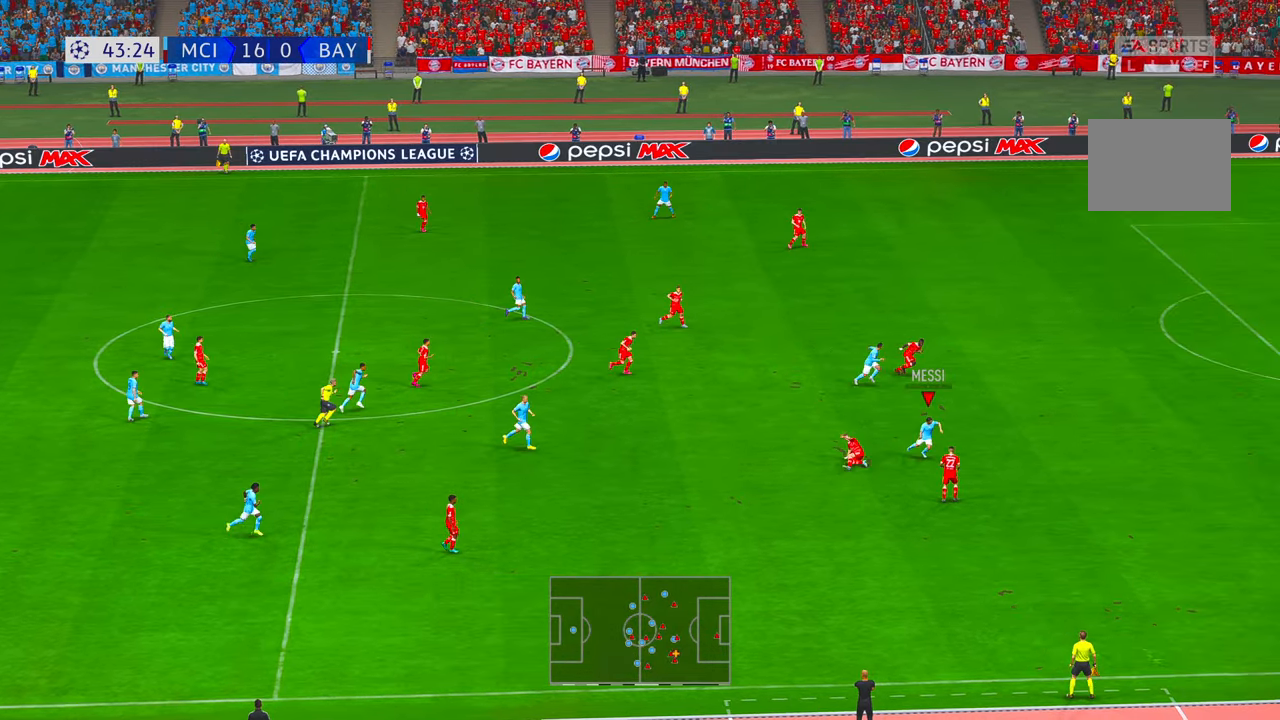
{"buttons": ["R2"], "left_stick": "right", "right_stick": "center", "events": []}
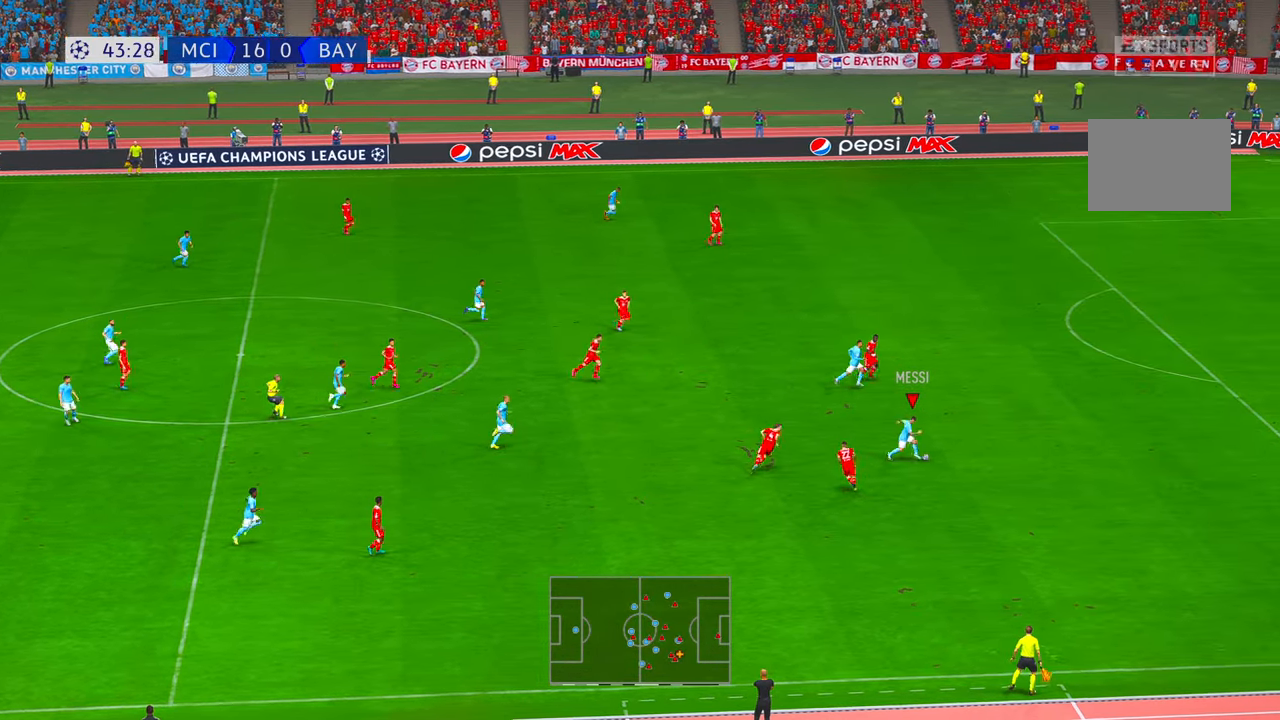
{"buttons": ["R2"], "left_stick": "right", "right_stick": "center", "events": []}
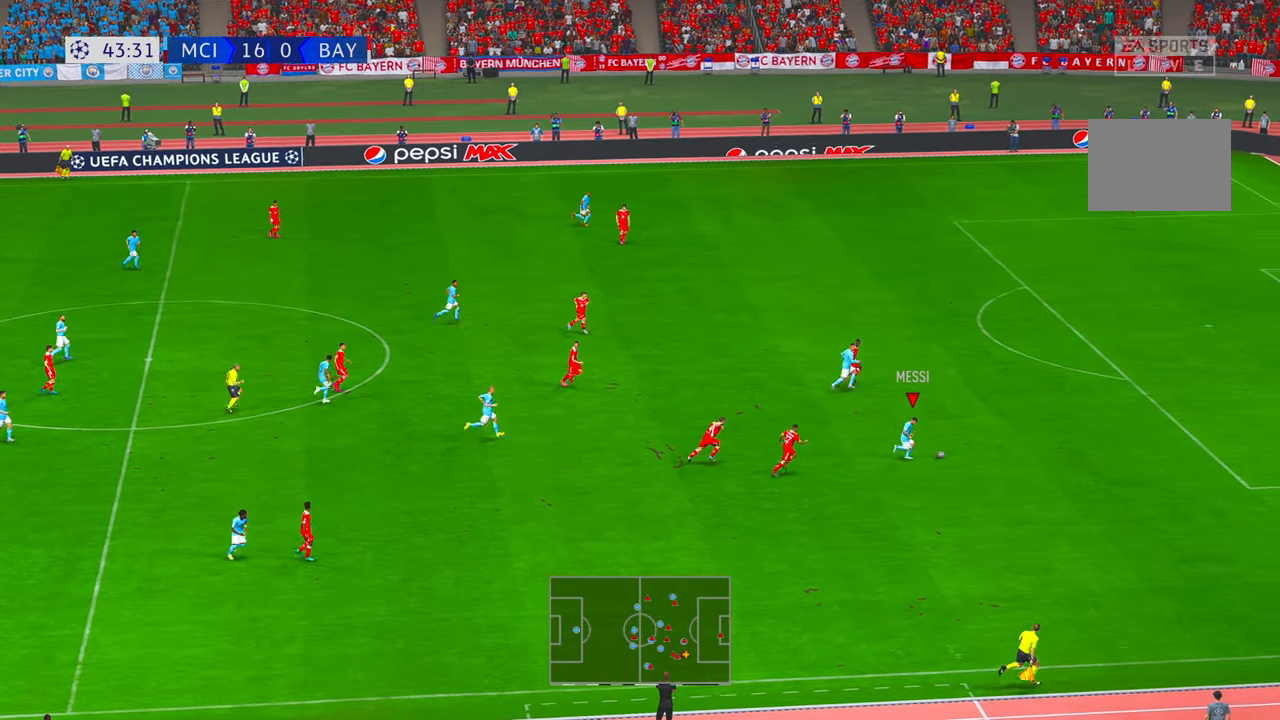
{"buttons": ["R2"], "left_stick": "right", "right_stick": "center", "events": []}
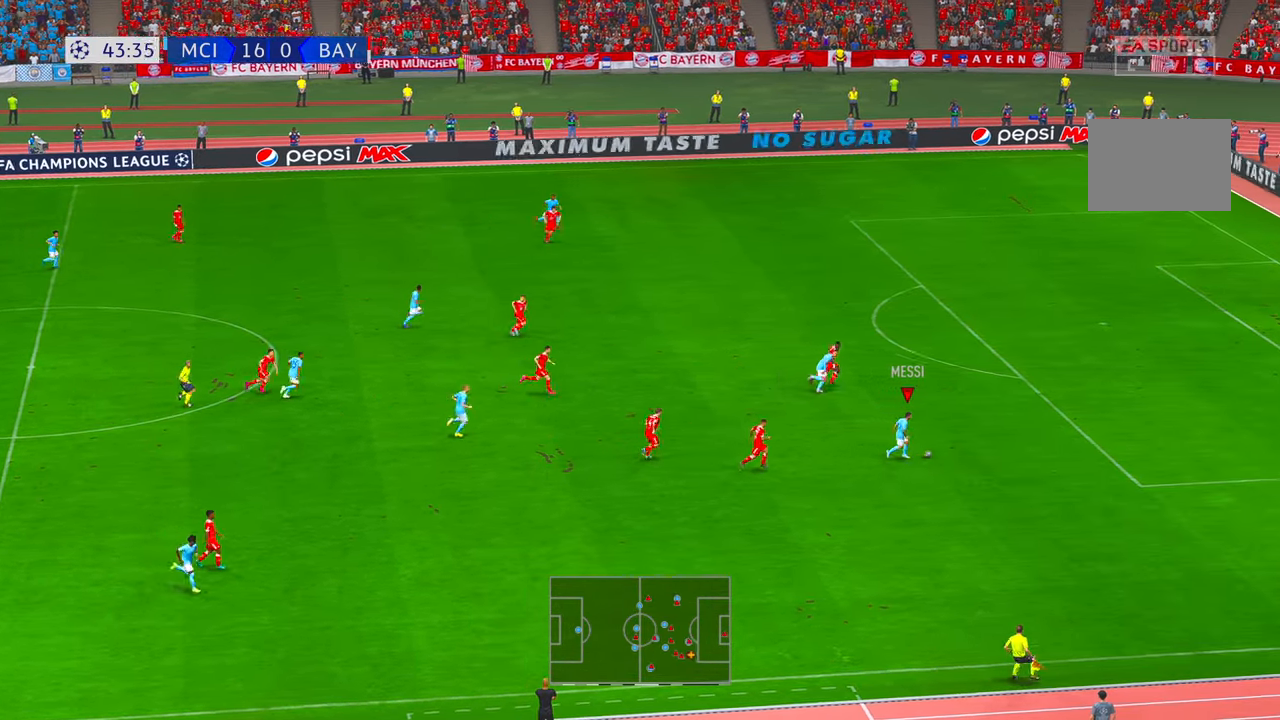
{"buttons": ["R2"], "left_stick": "up-right", "right_stick": "center", "events": [[333, "left_stick", "up-right"]]}
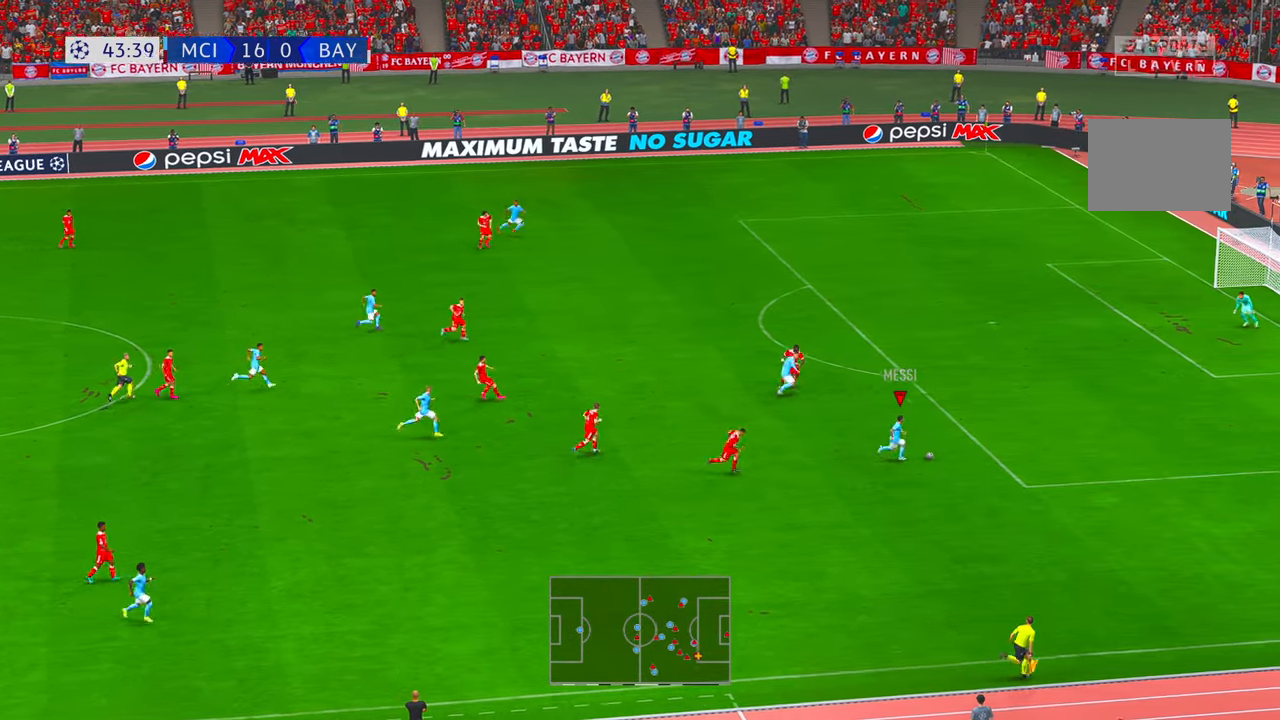
{"buttons": ["R2"], "left_stick": "up-right", "right_stick": "center", "events": []}
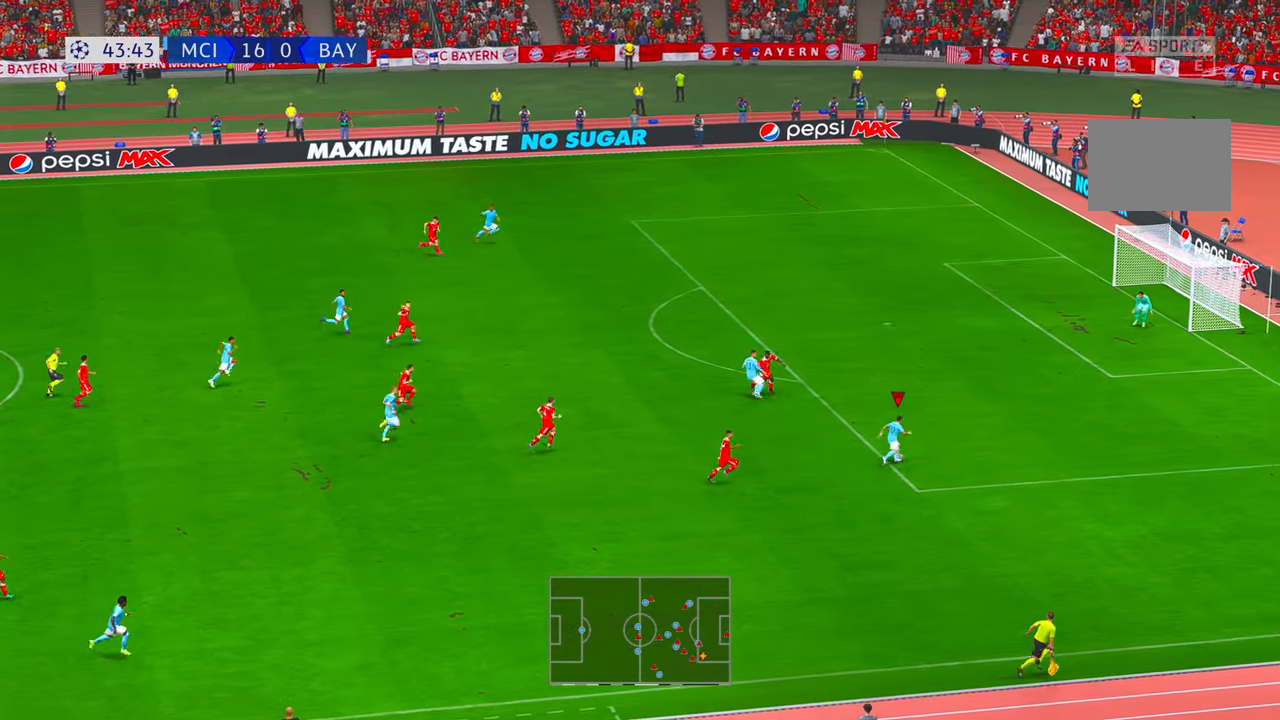
{"buttons": ["R2"], "left_stick": "up", "right_stick": "center", "events": [[416, "left_stick", "up"]]}
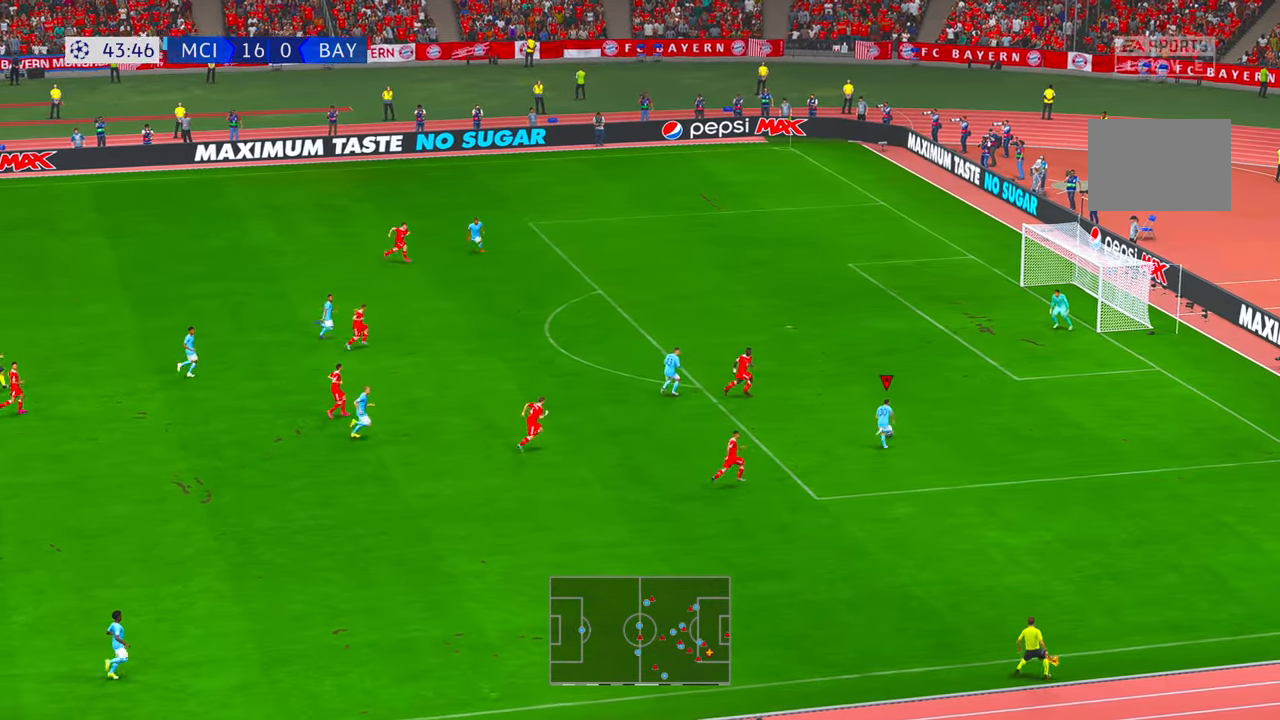
{"buttons": ["R2"], "left_stick": "left", "right_stick": "center", "events": [[33, "left_stick", "up-left"], [133, "left_stick", "left"]]}
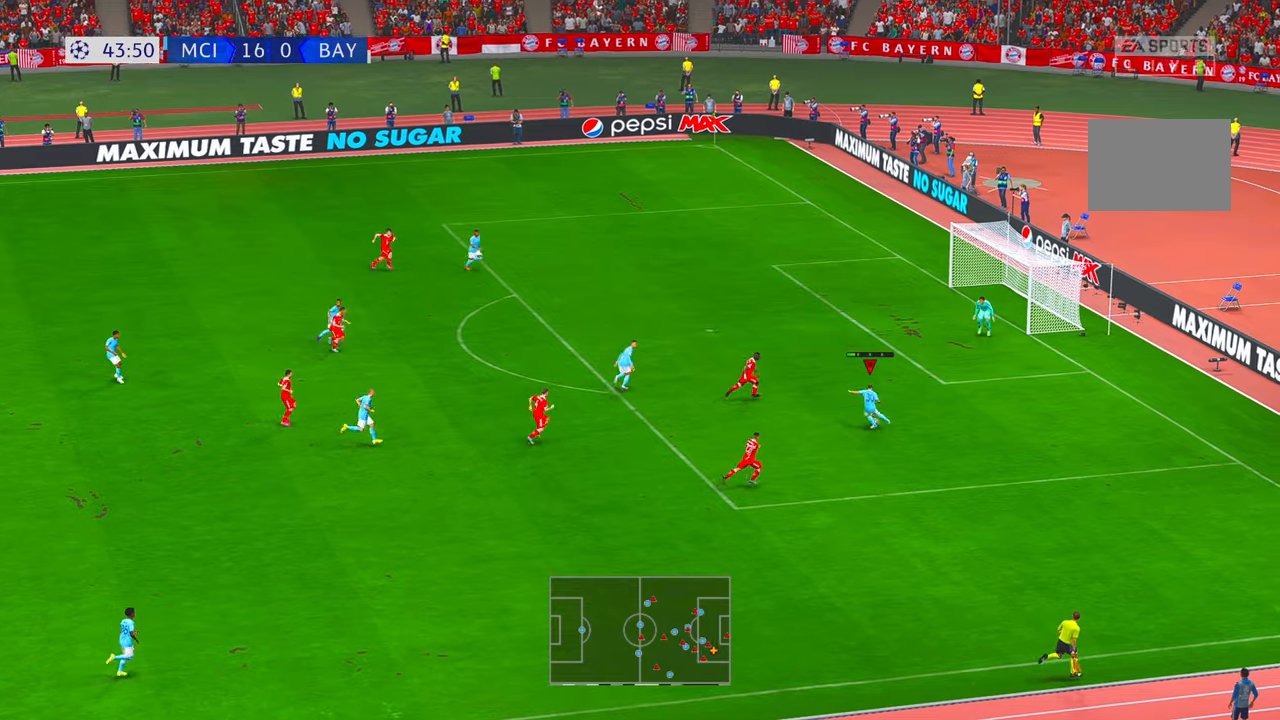
{"buttons": ["R2"], "left_stick": "up", "right_stick": "center", "events": [[416, "left_stick", "up"]]}
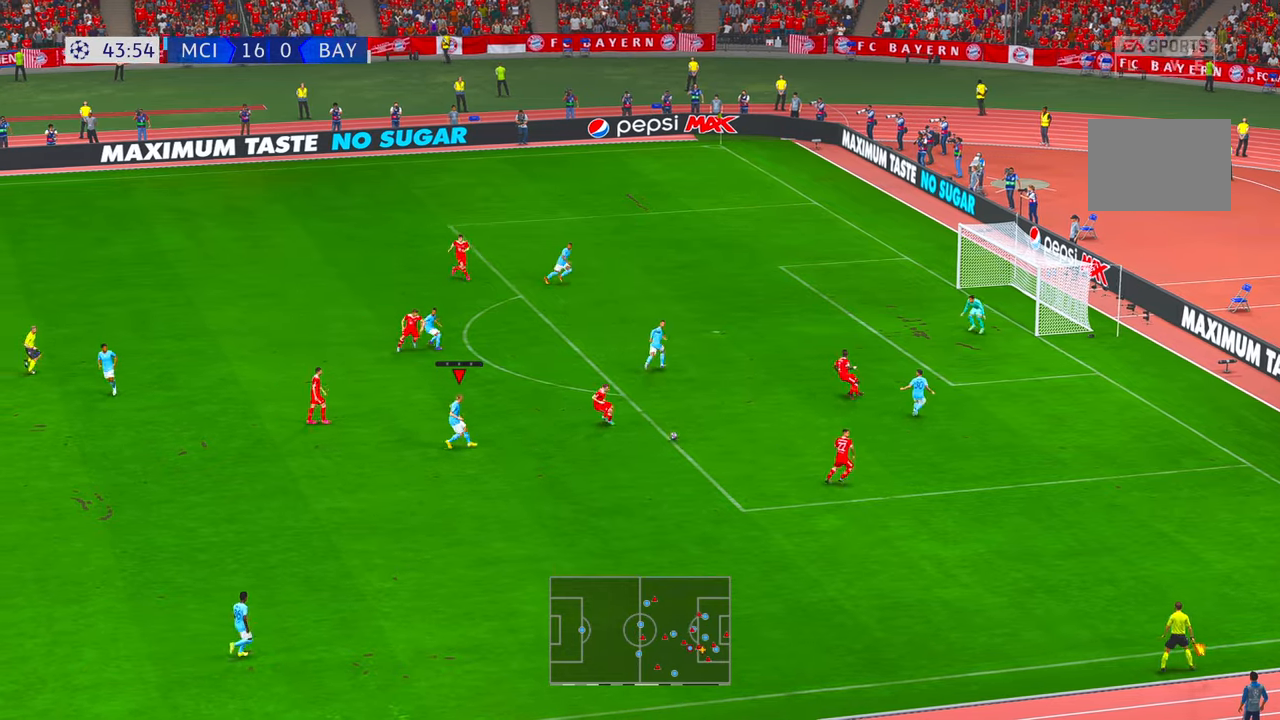
{"buttons": ["R2"], "left_stick": "center", "right_stick": "center", "events": [[150, "left_stick", "right"], [216, "left_stick", "down-right"], [350, "left_stick", "down"], [483, "left_stick", "center"]]}
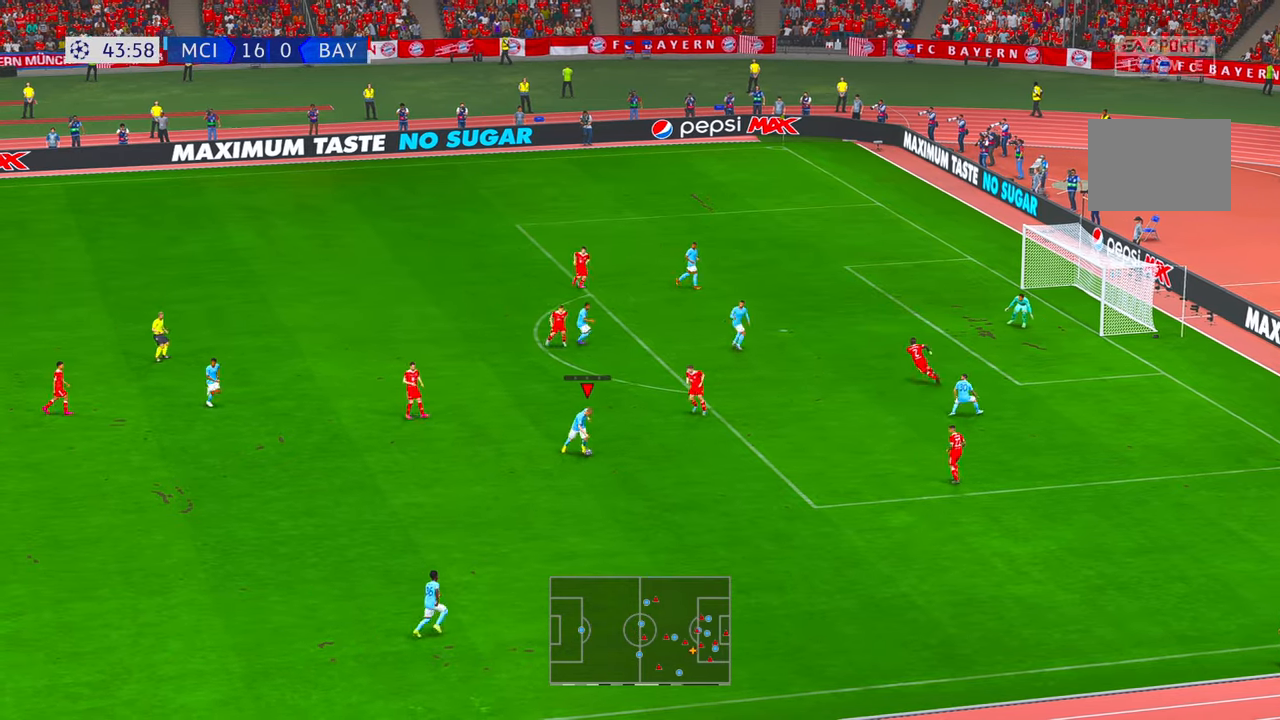
{"buttons": ["R2"], "left_stick": "up-left", "right_stick": "center", "events": [[350, "left_stick", "up-left"]]}
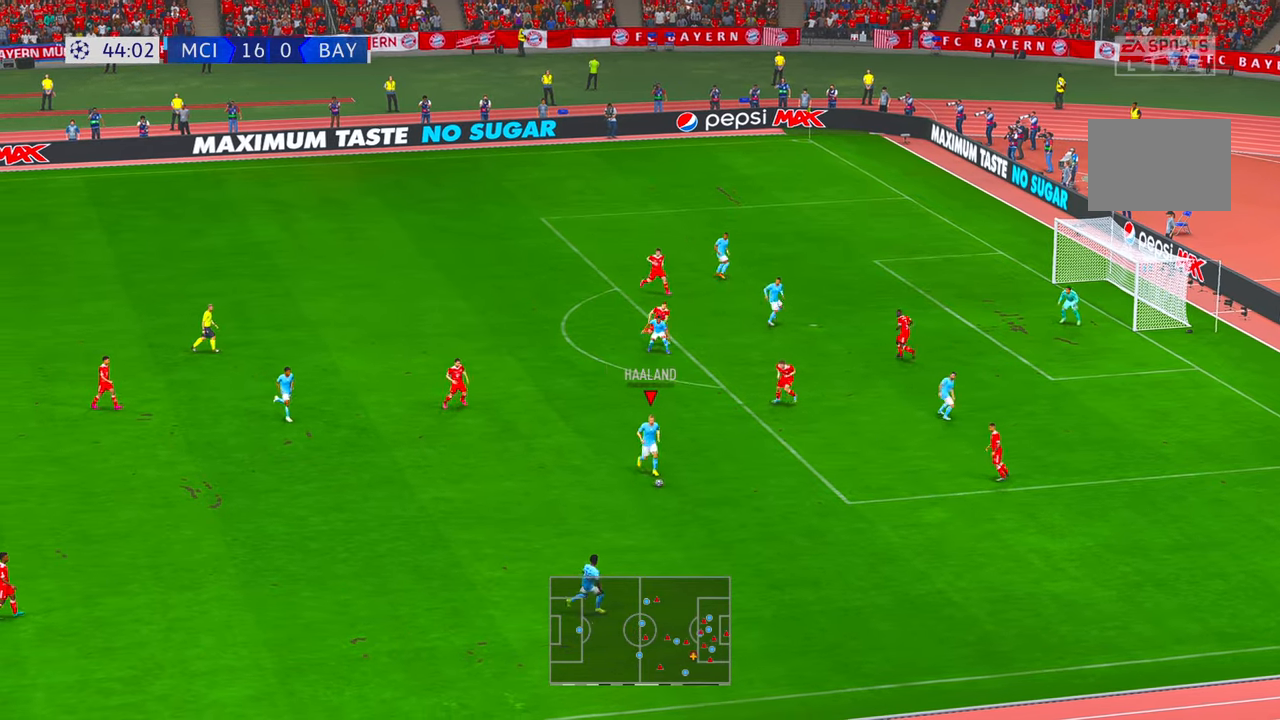
{"buttons": ["R2"], "left_stick": "up", "right_stick": "center", "events": [[216, "left_stick", "up"]]}
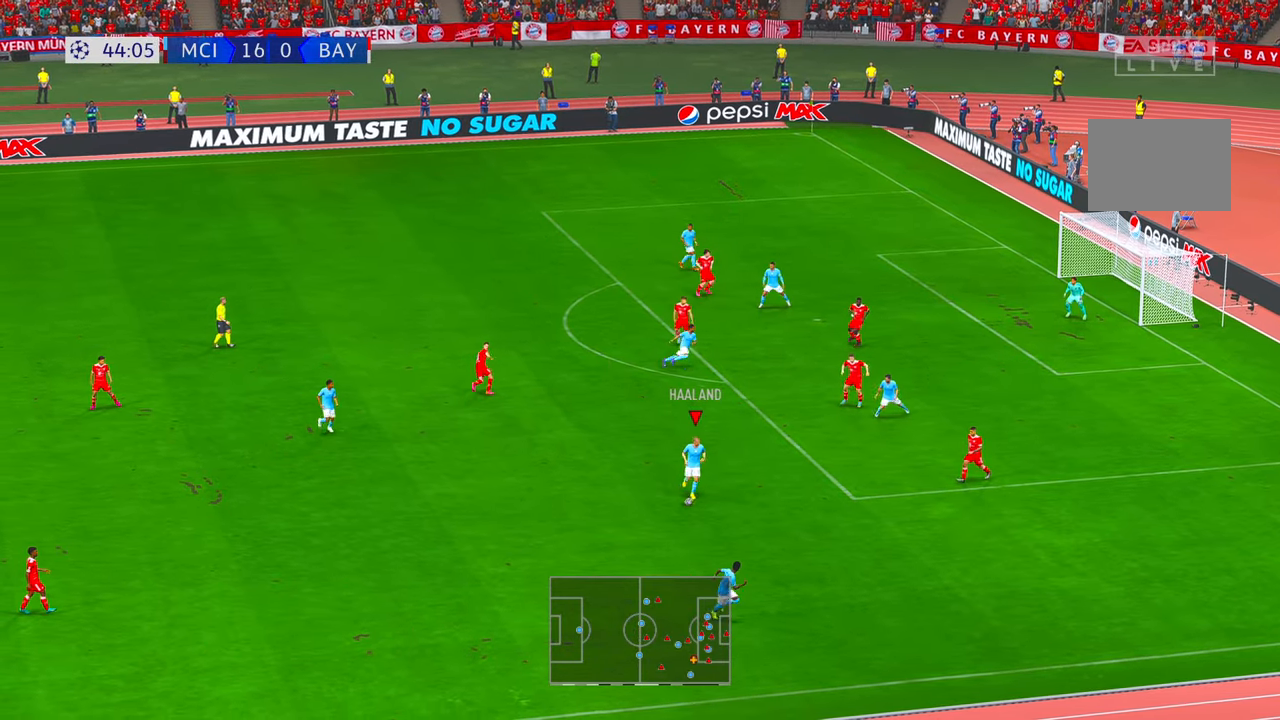
{"buttons": ["R2"], "left_stick": "up", "right_stick": "center", "events": []}
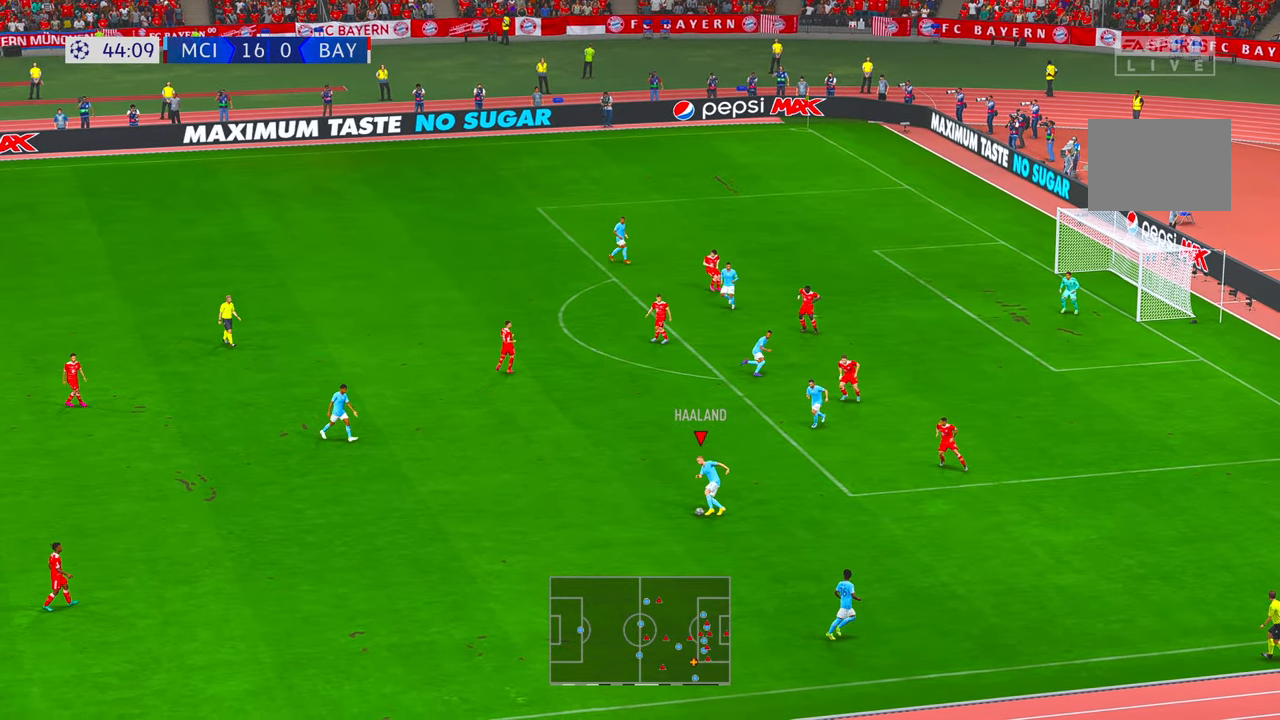
{"buttons": ["R2"], "left_stick": "up", "right_stick": "center", "events": [[283, "A", "down"], [416, "A", "up"]]}
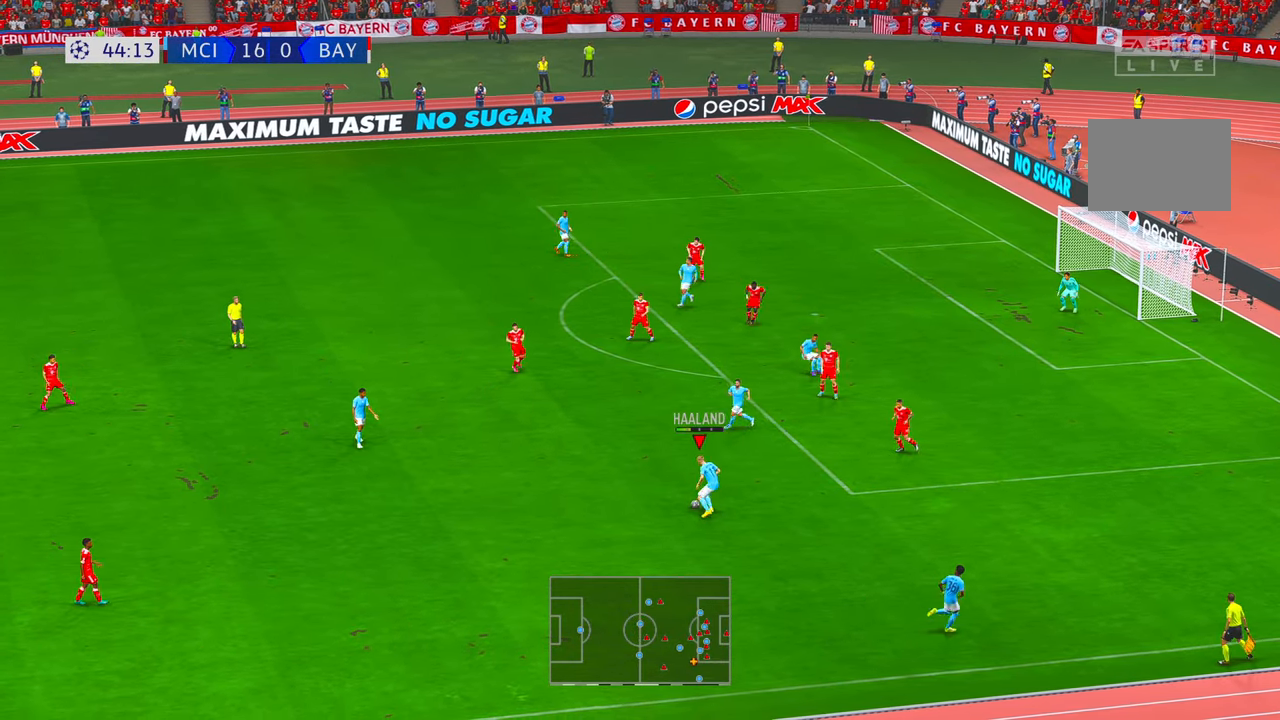
{"buttons": ["R2"], "left_stick": "up", "right_stick": "center", "events": []}
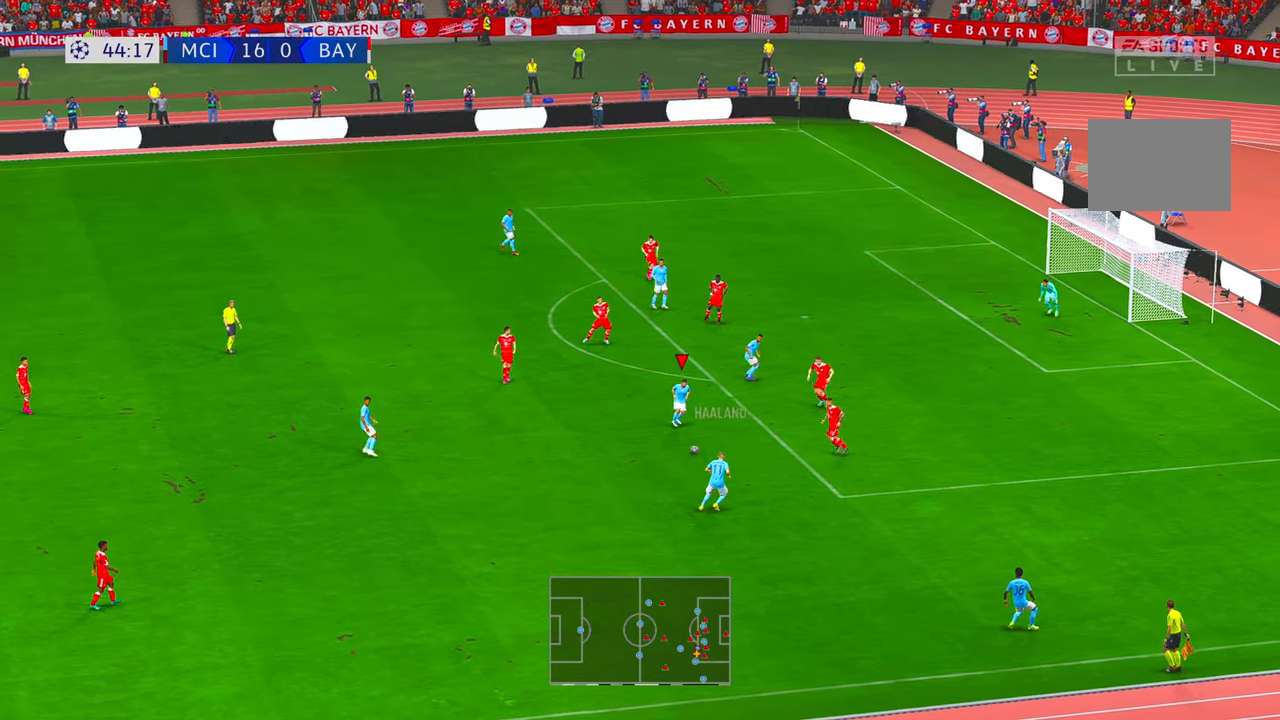
{"buttons": ["R2"], "left_stick": "up", "right_stick": "center", "events": []}
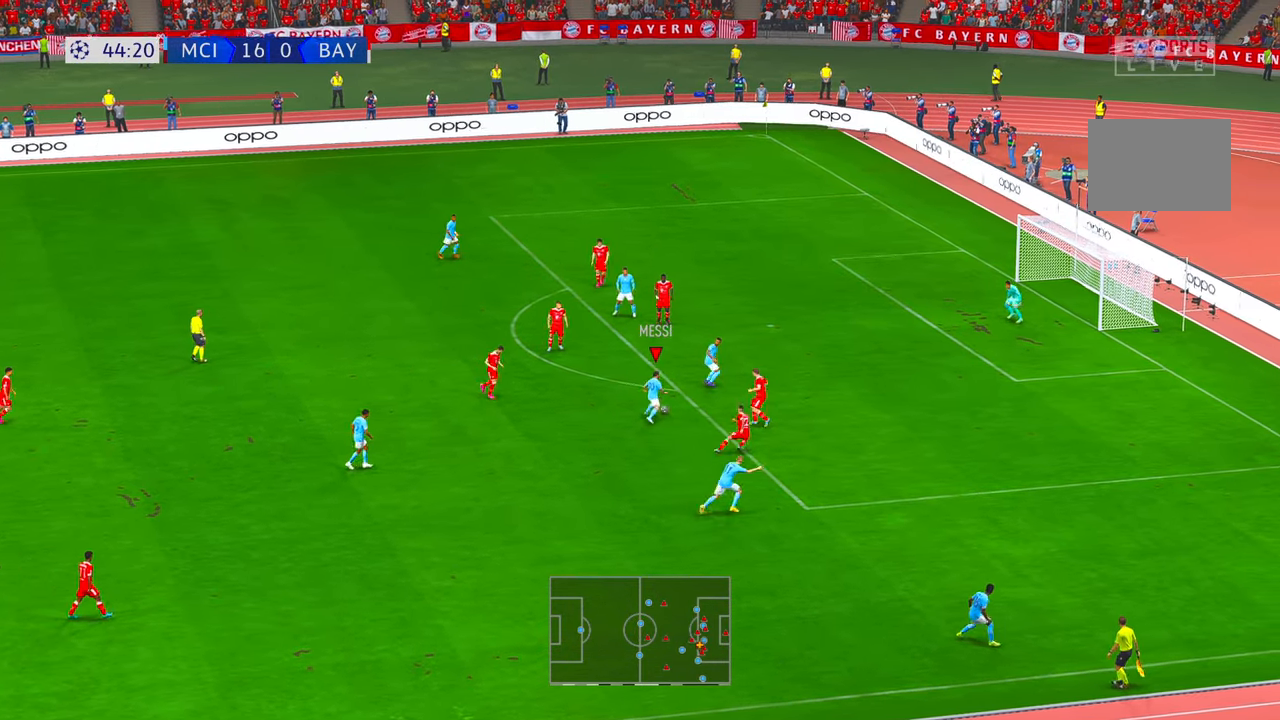
{"buttons": ["R2"], "left_stick": "up-right", "right_stick": "center", "events": [[66, "left_stick", "up-right"]]}
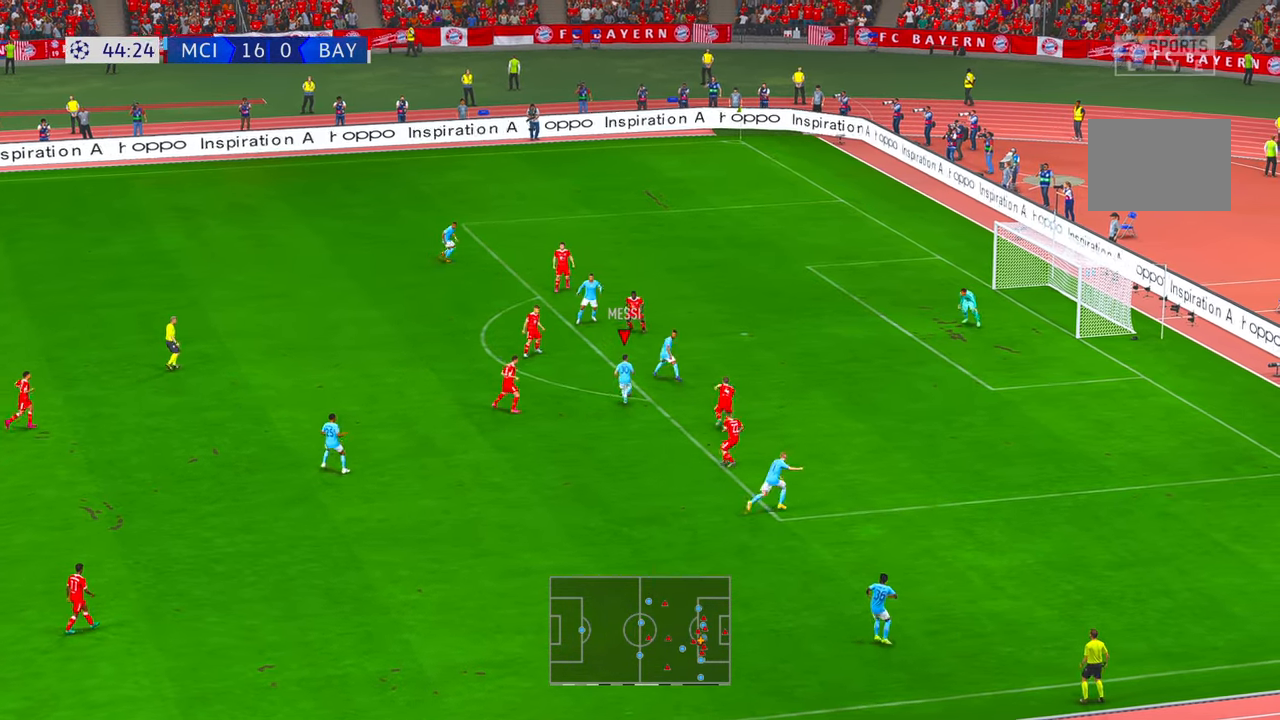
{"buttons": [], "left_stick": "right", "right_stick": "center", "events": [[133, "left_stick", "right"], [233, "B", "down"], [350, "R2", "up"], [433, "B", "up"]]}
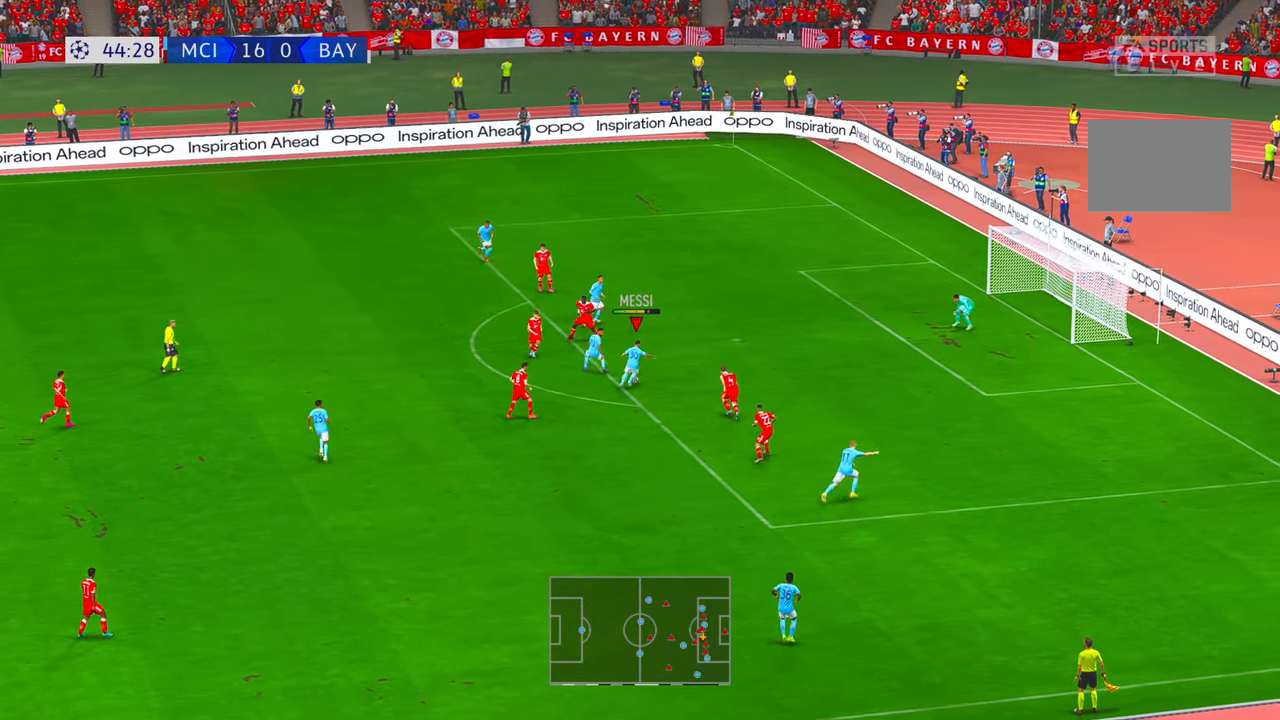
{"buttons": [], "left_stick": "right", "right_stick": "center", "events": []}
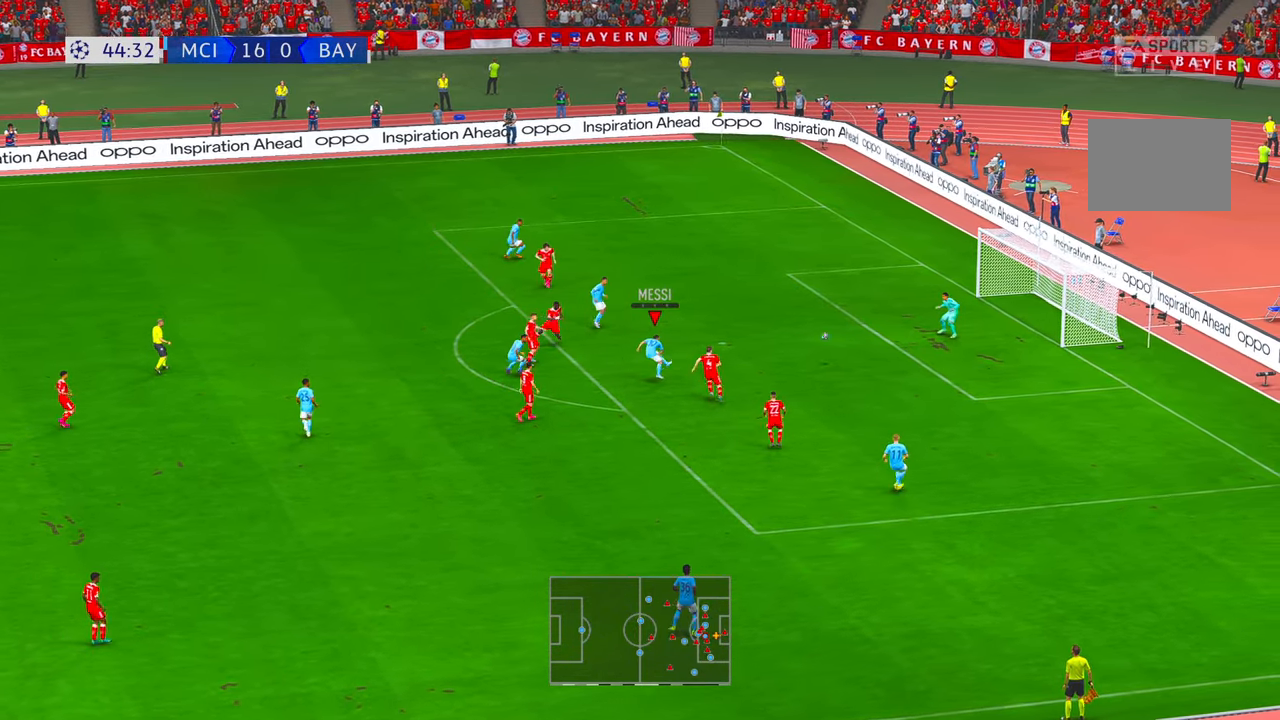
{"buttons": [], "left_stick": "center", "right_stick": "center", "events": [[66, "left_stick", "down-right"], [300, "left_stick", "center"]]}
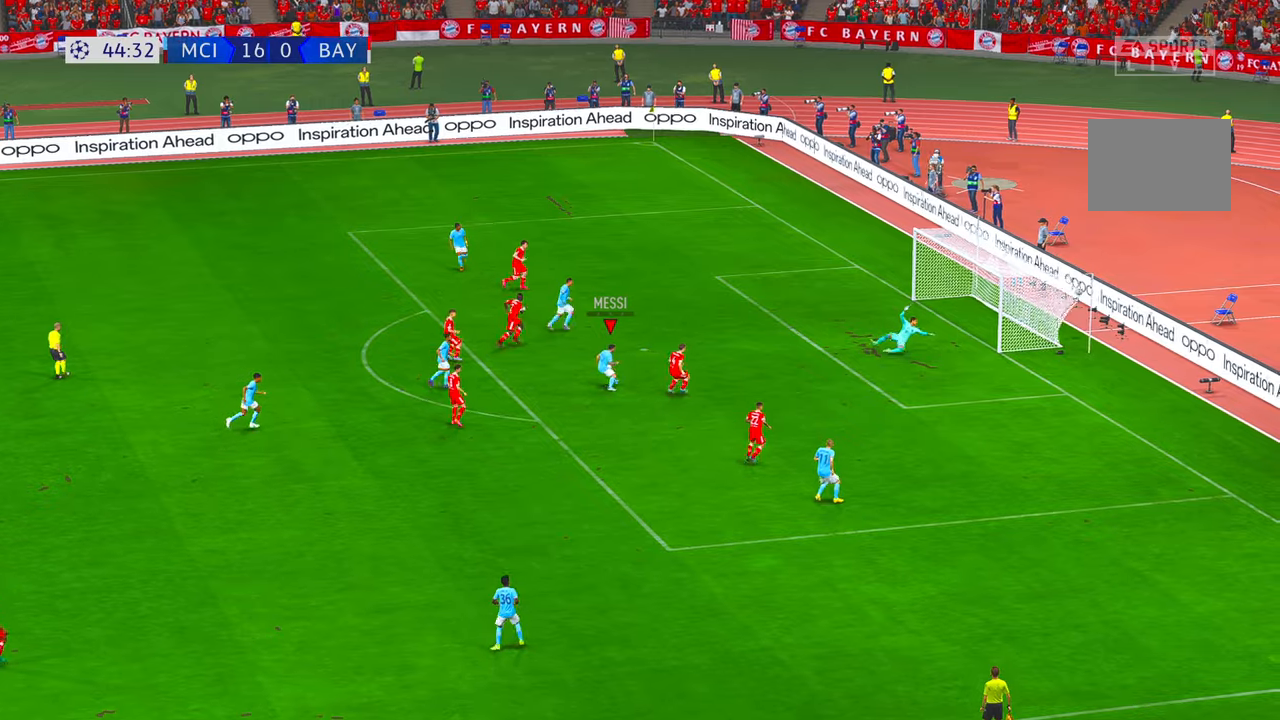
{"buttons": [], "left_stick": "center", "right_stick": "center", "events": []}
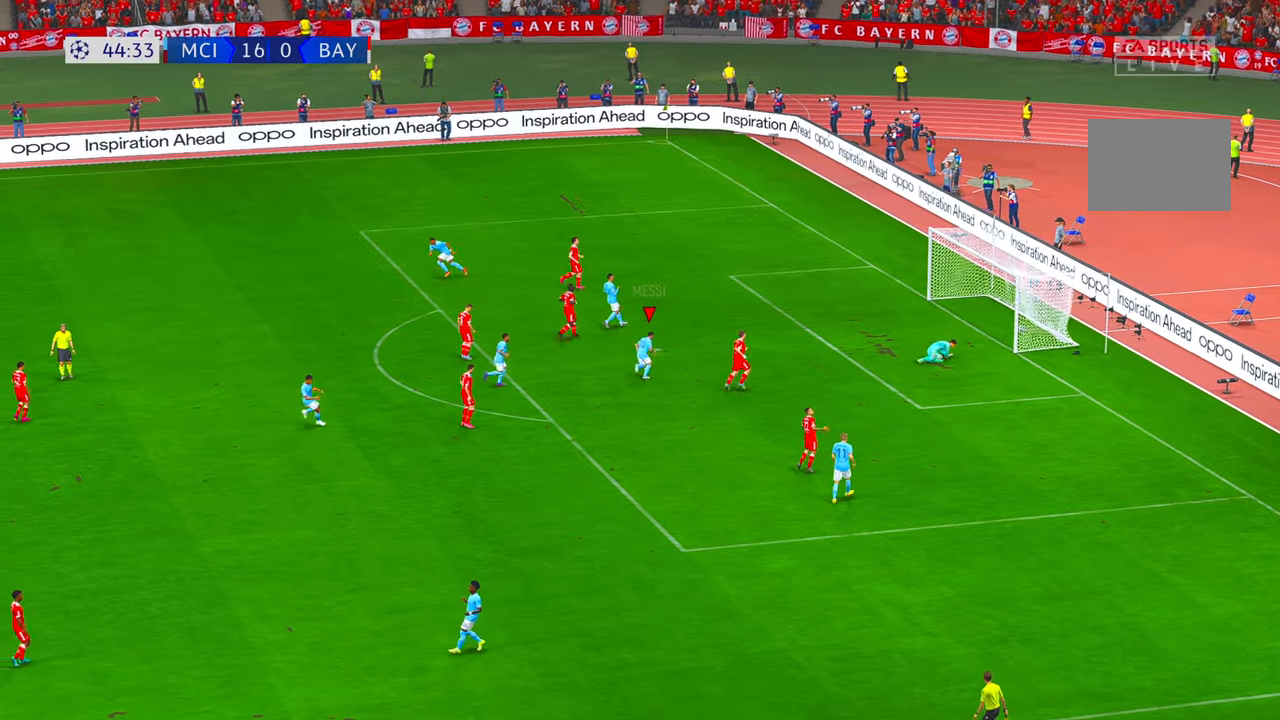
{"buttons": [], "left_stick": "center", "right_stick": "center", "events": []}
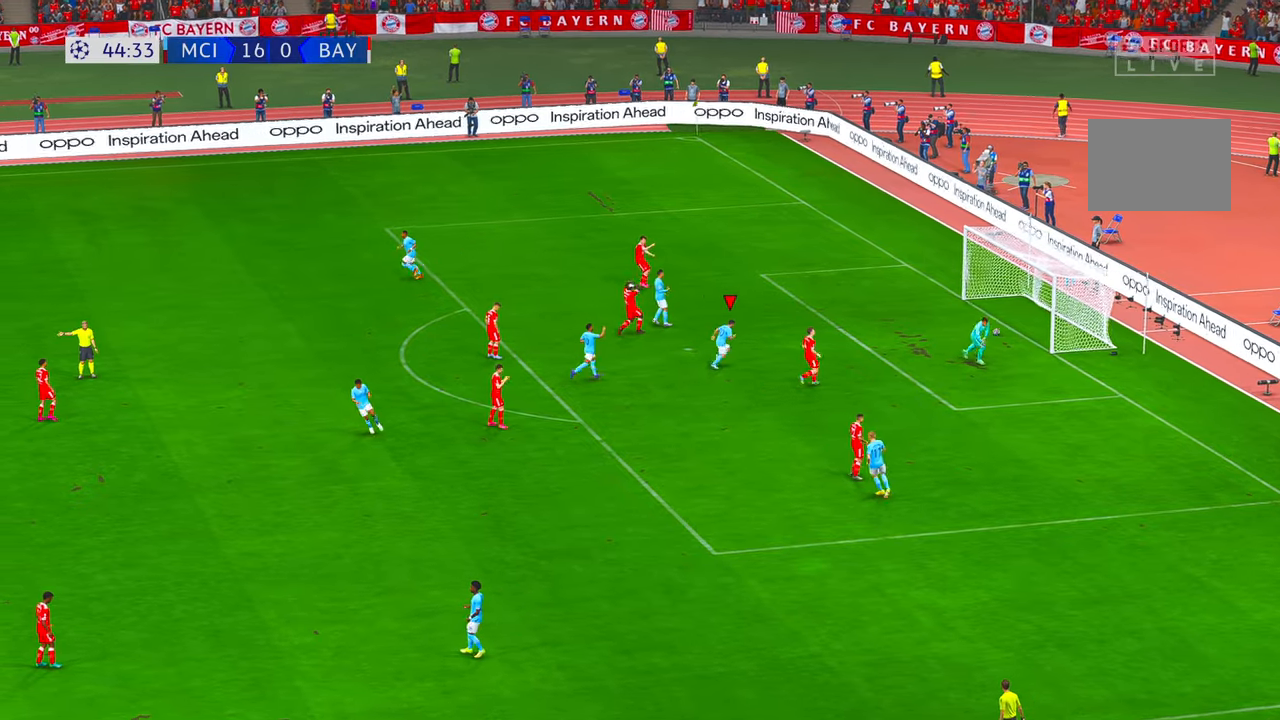
{"buttons": ["B"], "left_stick": "center", "right_stick": "center", "events": [[150, "B", "down"]]}
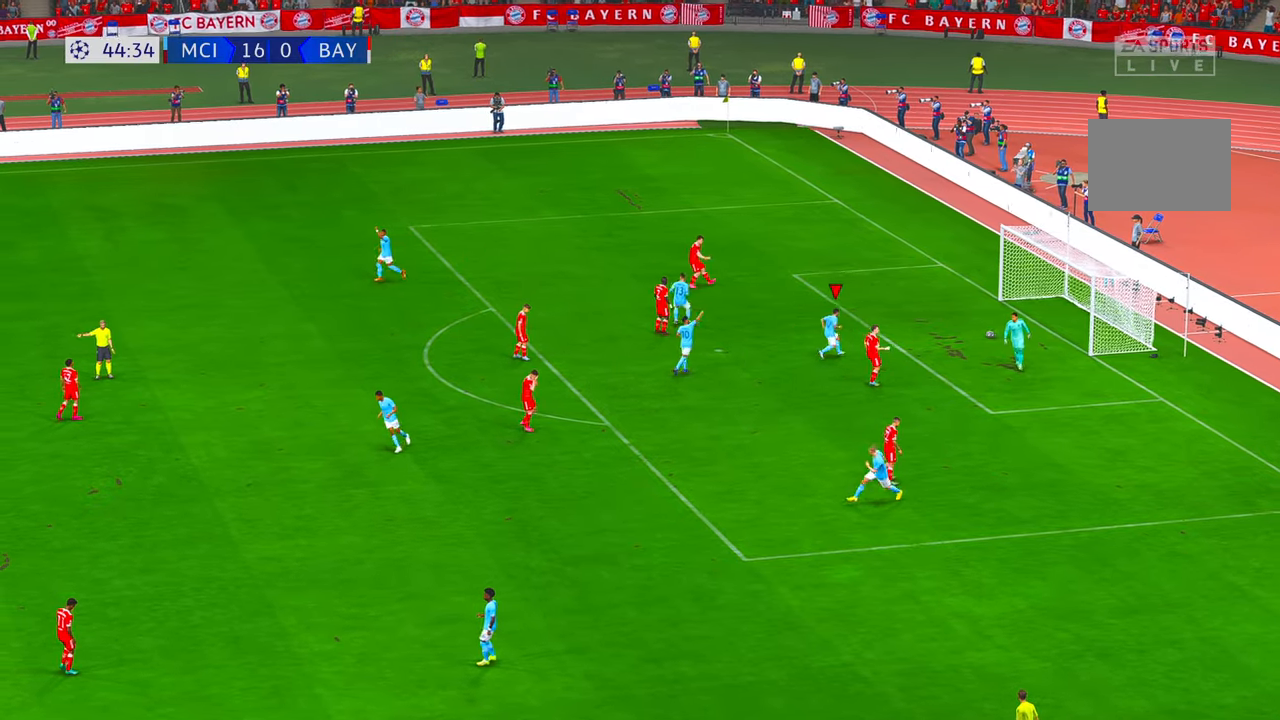
{"buttons": [], "left_stick": "center", "right_stick": "center", "events": [[16, "B", "up"]]}
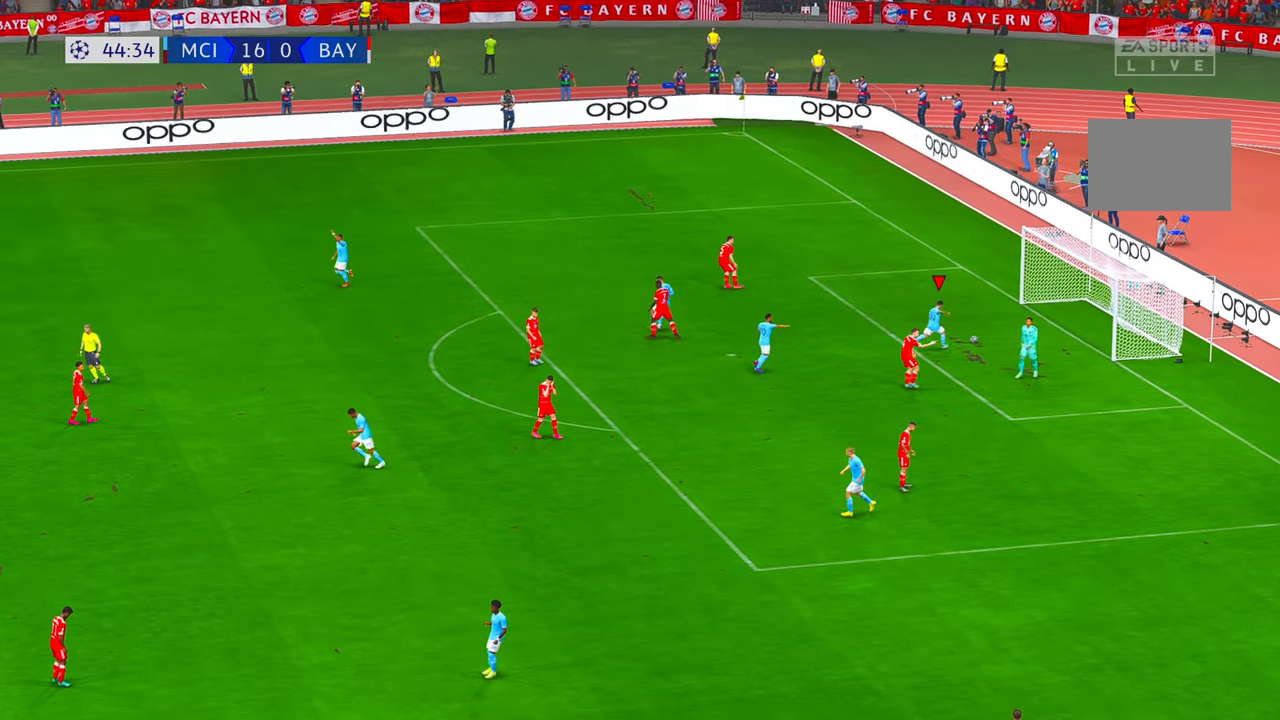
{"buttons": [], "left_stick": "center", "right_stick": "center", "events": []}